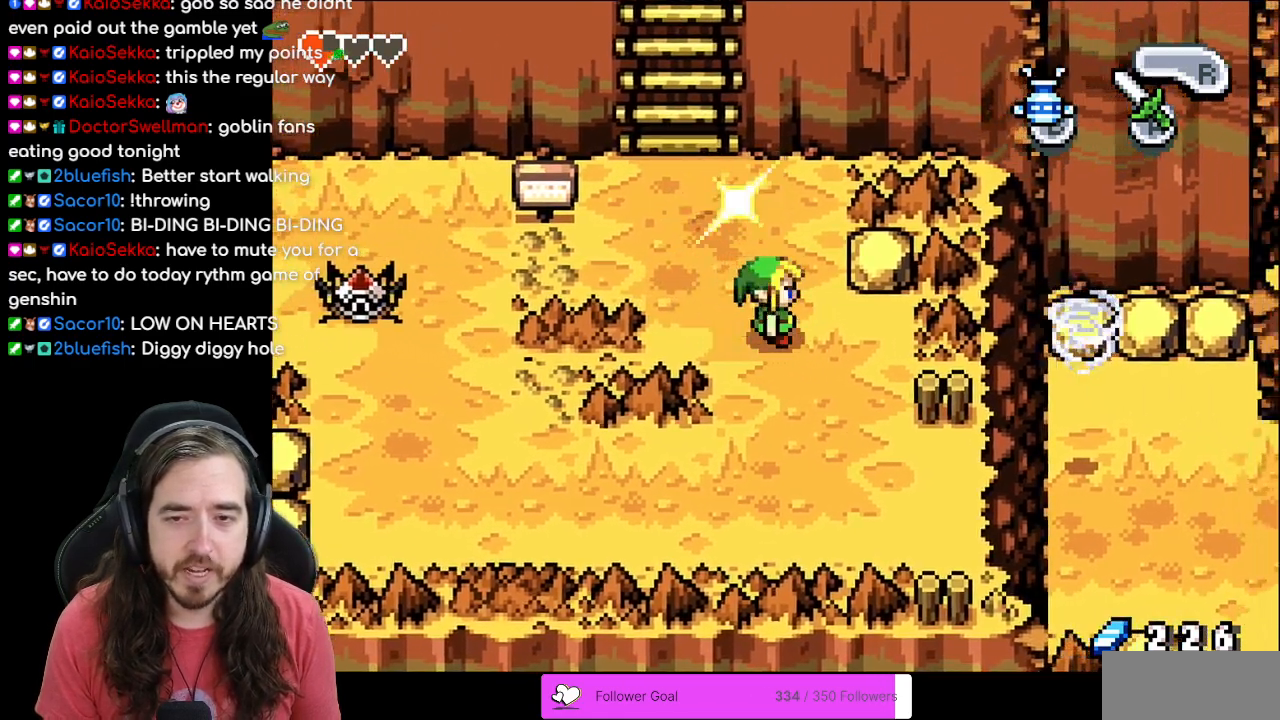
Gameplay with a controller (Nintendo layout); each line is a JSON object with the inputs held at the frame after it. "events" lists button and stick changes between this image and that frame as [ms after this image, input, new state], when the widget could be followed in between. Not read: L1 L3 R3.
{"buttons": [], "events": [[33, "DPAD_UP", "down"], [500, "DPAD_UP", "up"]]}
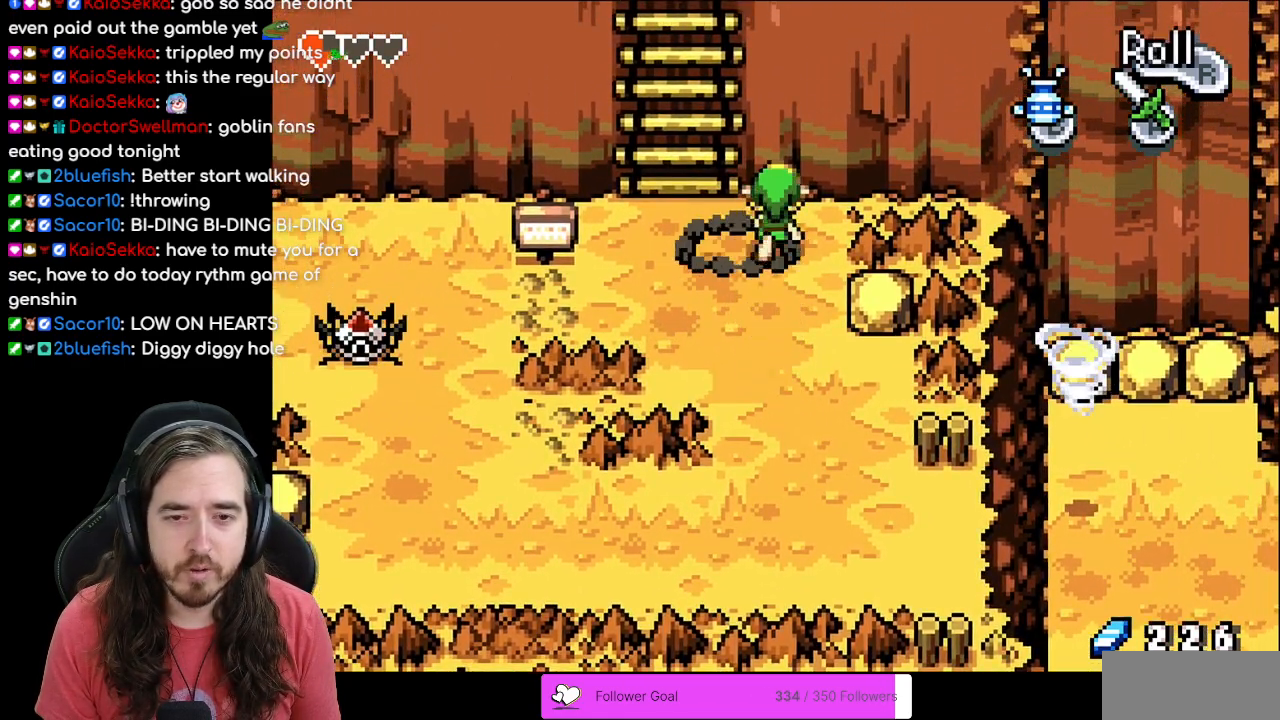
{"buttons": [], "events": [[183, "DPAD_LEFT", "down"], [250, "DPAD_LEFT", "up"]]}
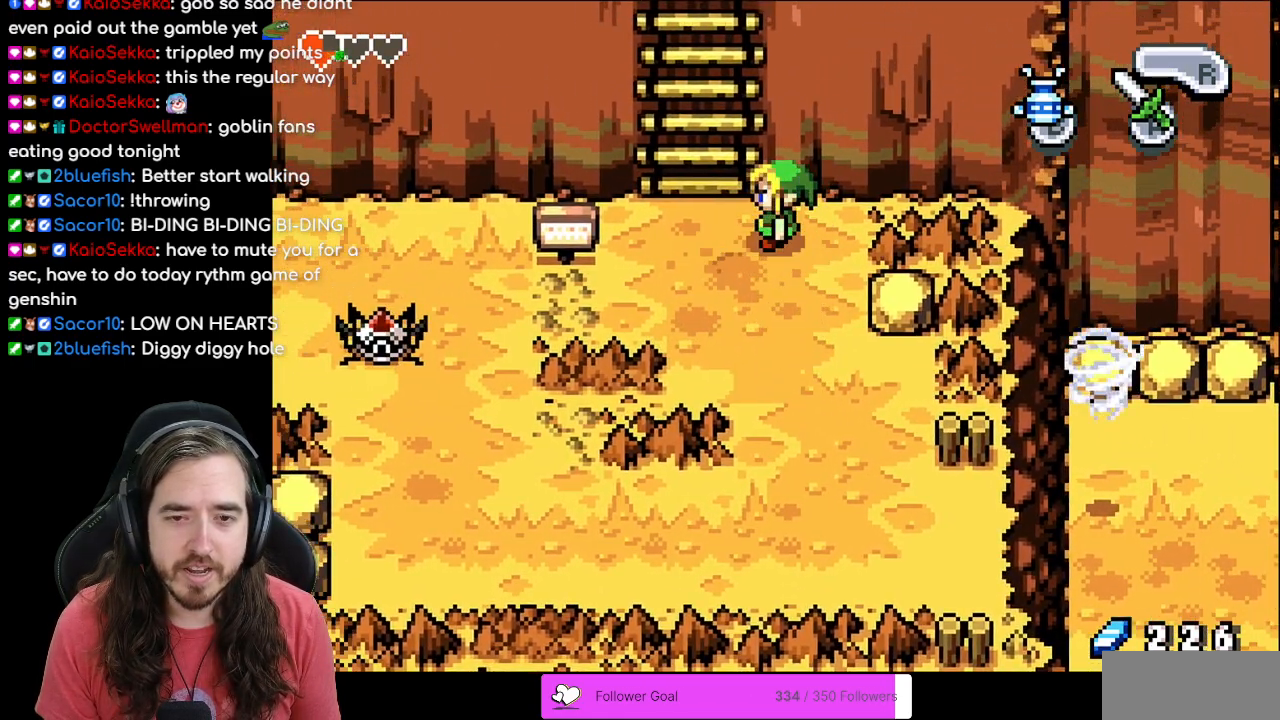
{"buttons": ["R1", "DPAD_DOWN"], "events": [[133, "DPAD_DOWN", "down"], [283, "DPAD_RIGHT", "down"], [350, "DPAD_RIGHT", "up"], [417, "R1", "down"]]}
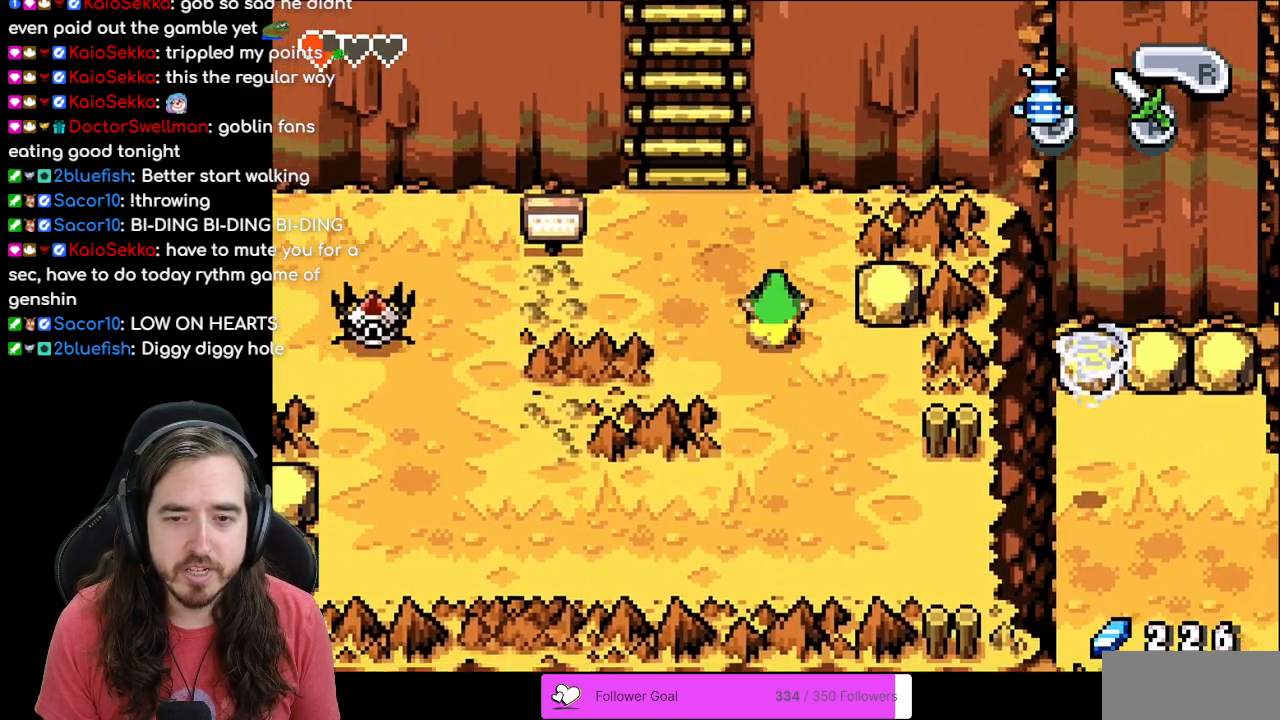
{"buttons": ["DPAD_DOWN", "DPAD_RIGHT"], "events": [[117, "R1", "up"], [500, "DPAD_RIGHT", "down"]]}
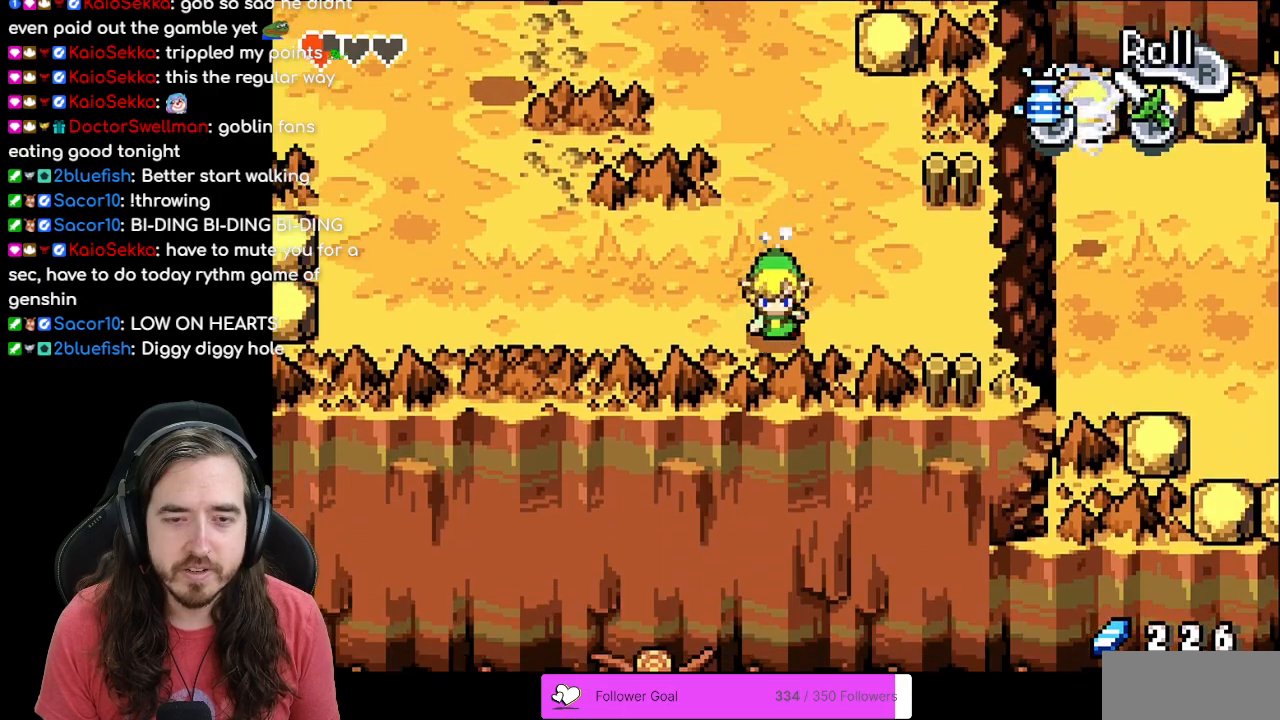
{"buttons": ["DPAD_RIGHT"], "events": [[50, "DPAD_DOWN", "up"]]}
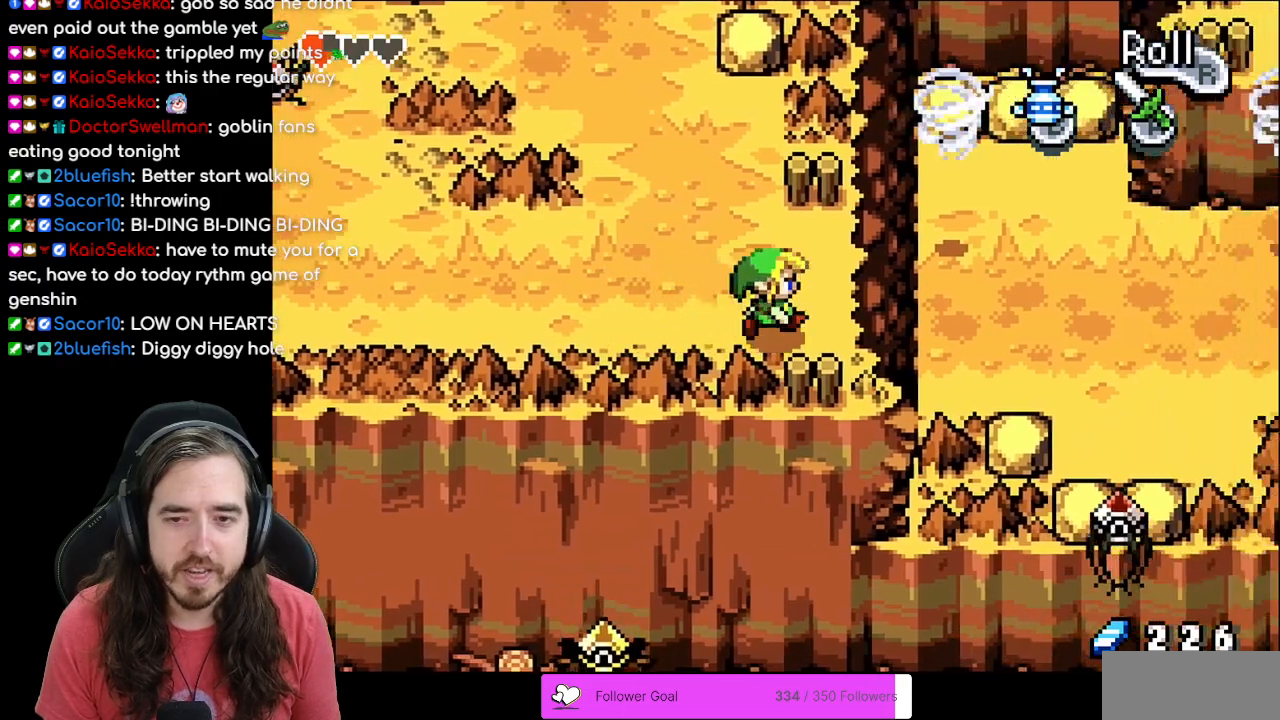
{"buttons": ["DPAD_RIGHT"], "events": []}
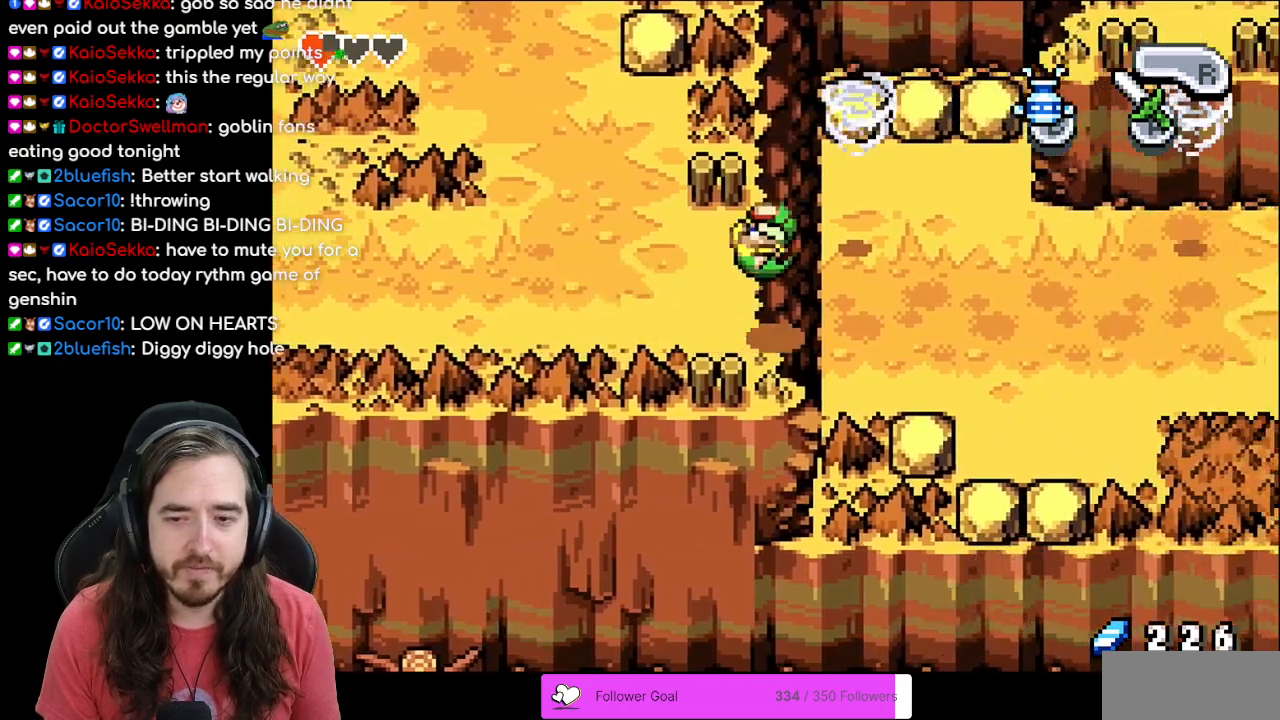
{"buttons": ["DPAD_RIGHT"]}
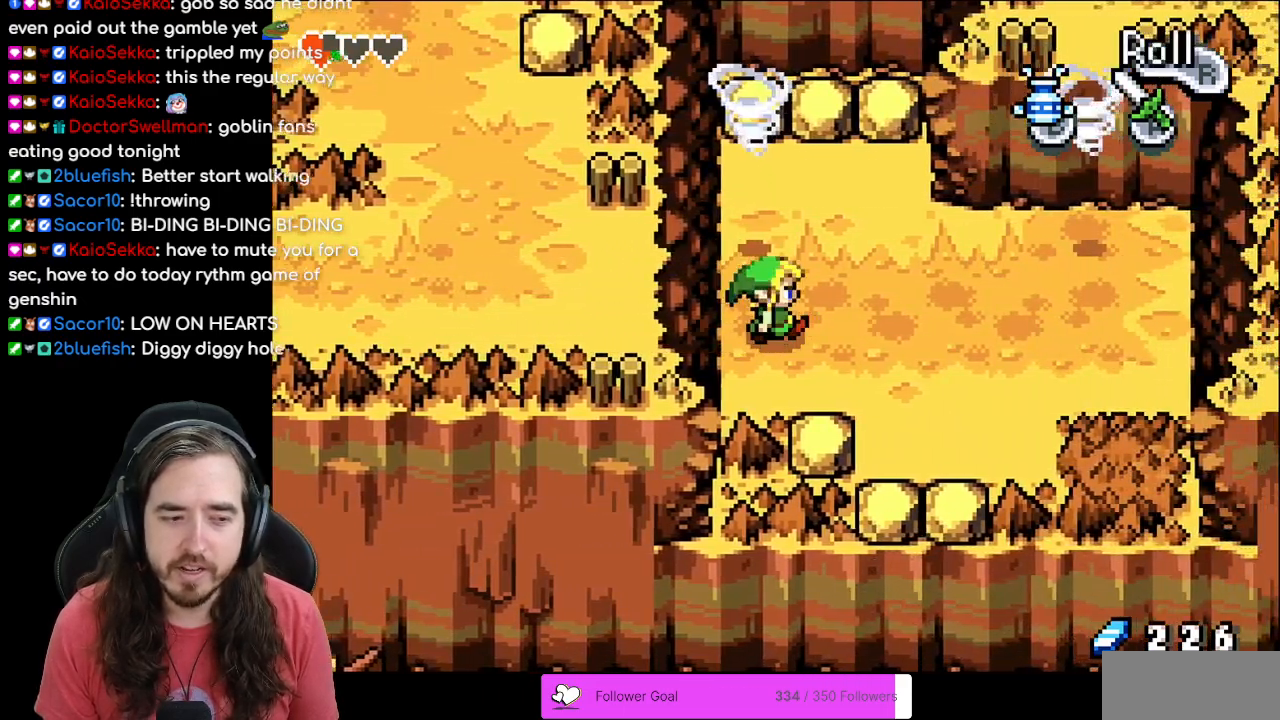
{"buttons": ["R1", "DPAD_RIGHT"], "events": [[67, "R1", "down"], [167, "R1", "up"], [233, "R1", "down"], [317, "R1", "up"], [383, "R1", "down"]]}
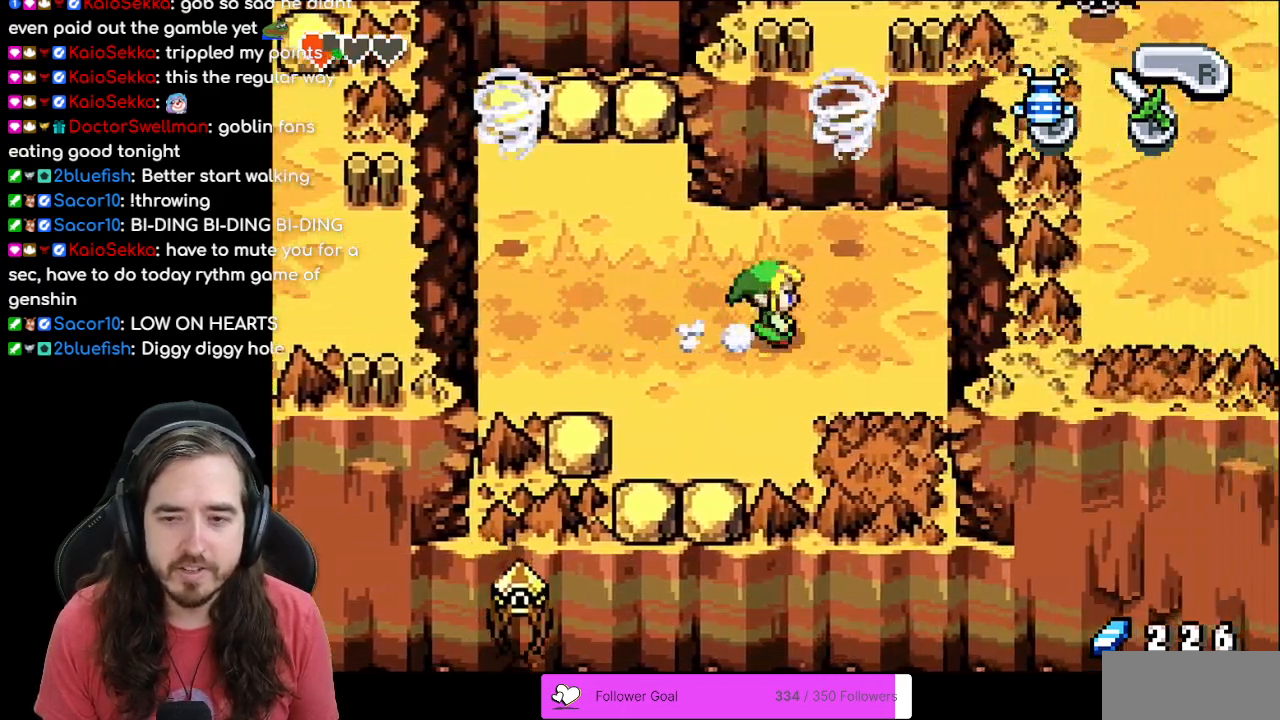
{"buttons": ["DPAD_LEFT"]}
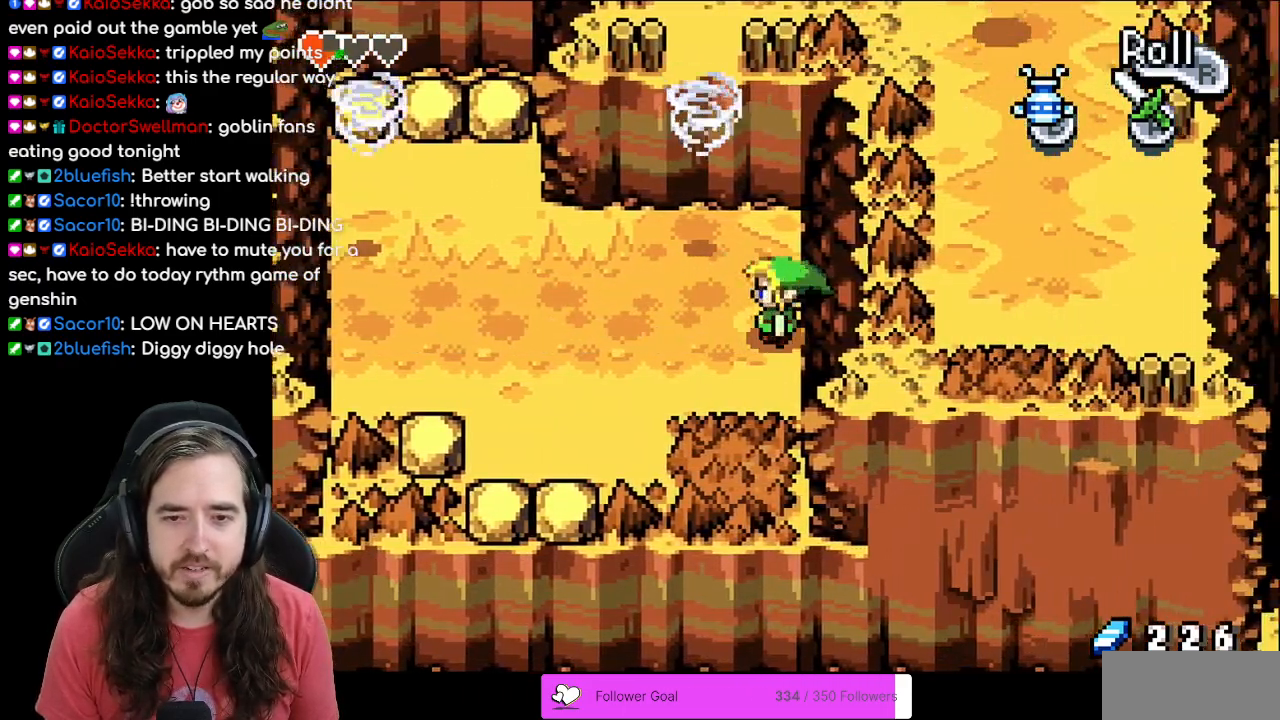
{"buttons": ["DPAD_UP", "DPAD_LEFT"], "events": [[133, "DPAD_UP", "down"], [150, "DPAD_LEFT", "up"], [350, "DPAD_LEFT", "down"]]}
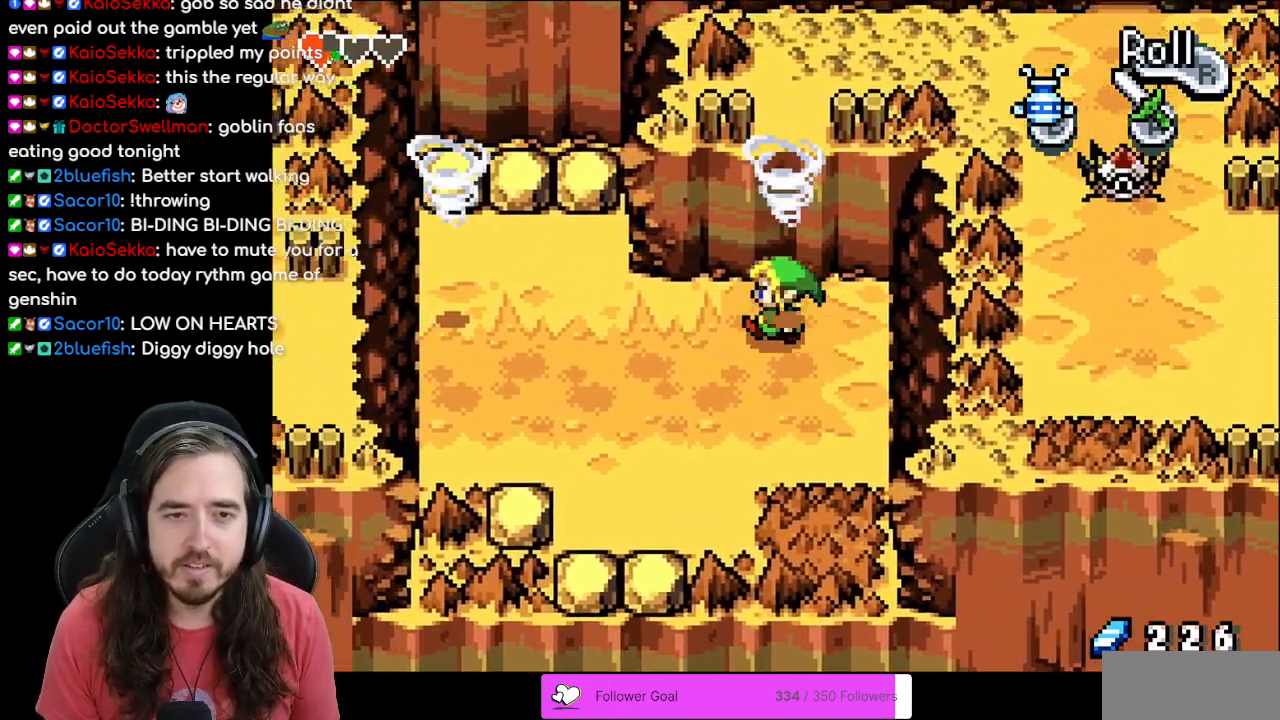
{"buttons": ["DPAD_LEFT"], "events": [[17, "DPAD_UP", "up"]]}
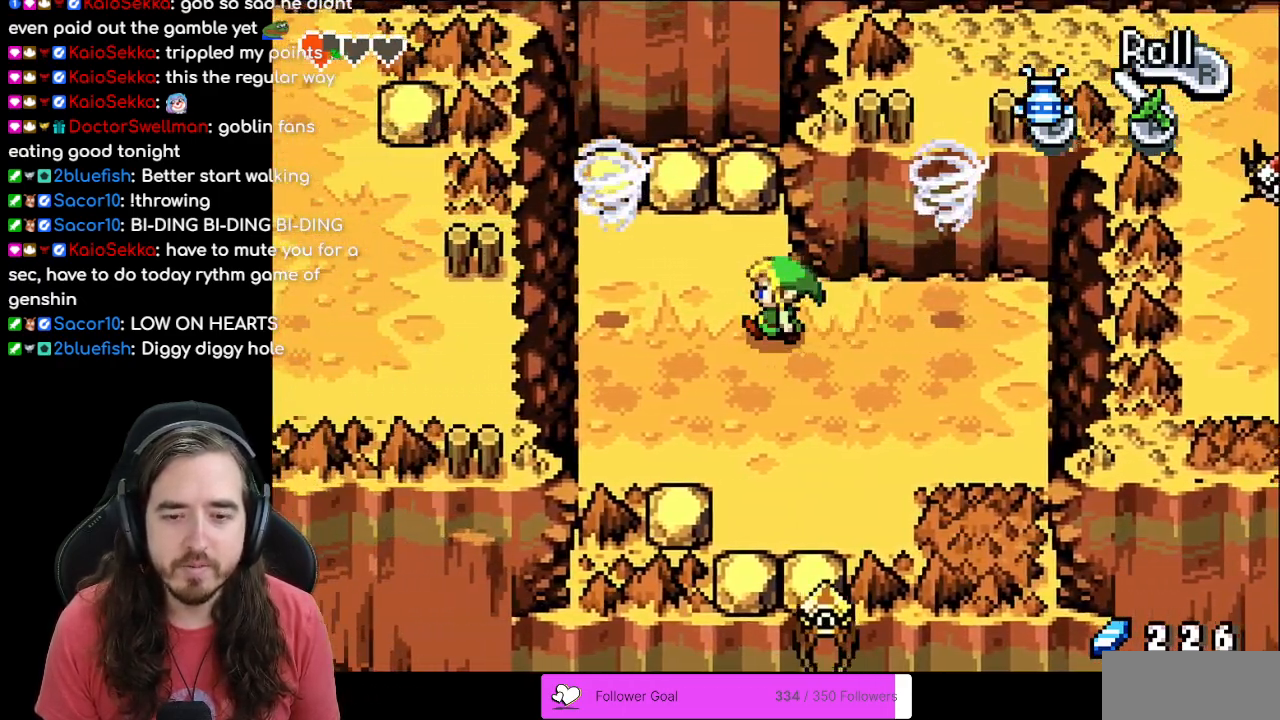
{"buttons": ["DPAD_LEFT"], "events": [[200, "DPAD_LEFT", "up"], [317, "DPAD_DOWN", "down"], [500, "DPAD_DOWN", "up"], [500, "DPAD_LEFT", "down"]]}
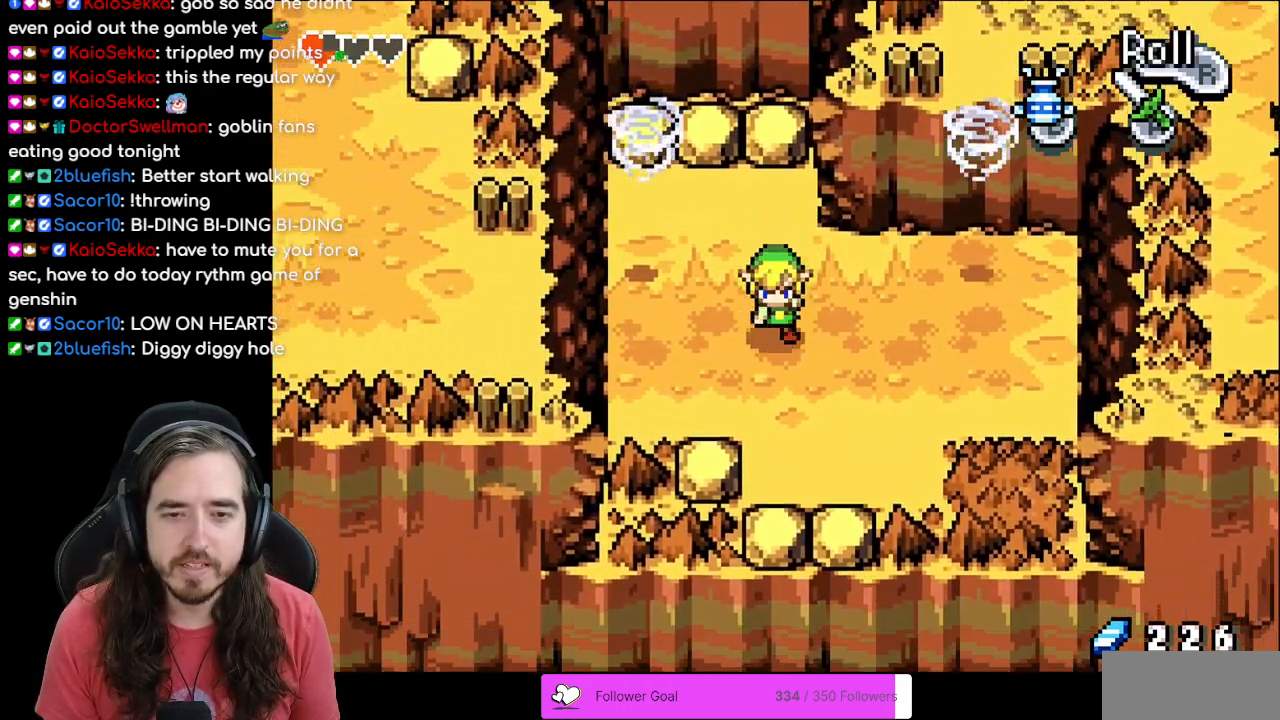
{"buttons": ["DPAD_UP"], "events": [[117, "DPAD_LEFT", "up"], [150, "DPAD_UP", "down"], [183, "DPAD_UP", "up"], [233, "DPAD_RIGHT", "down"], [350, "DPAD_RIGHT", "up"], [367, "DPAD_UP", "down"]]}
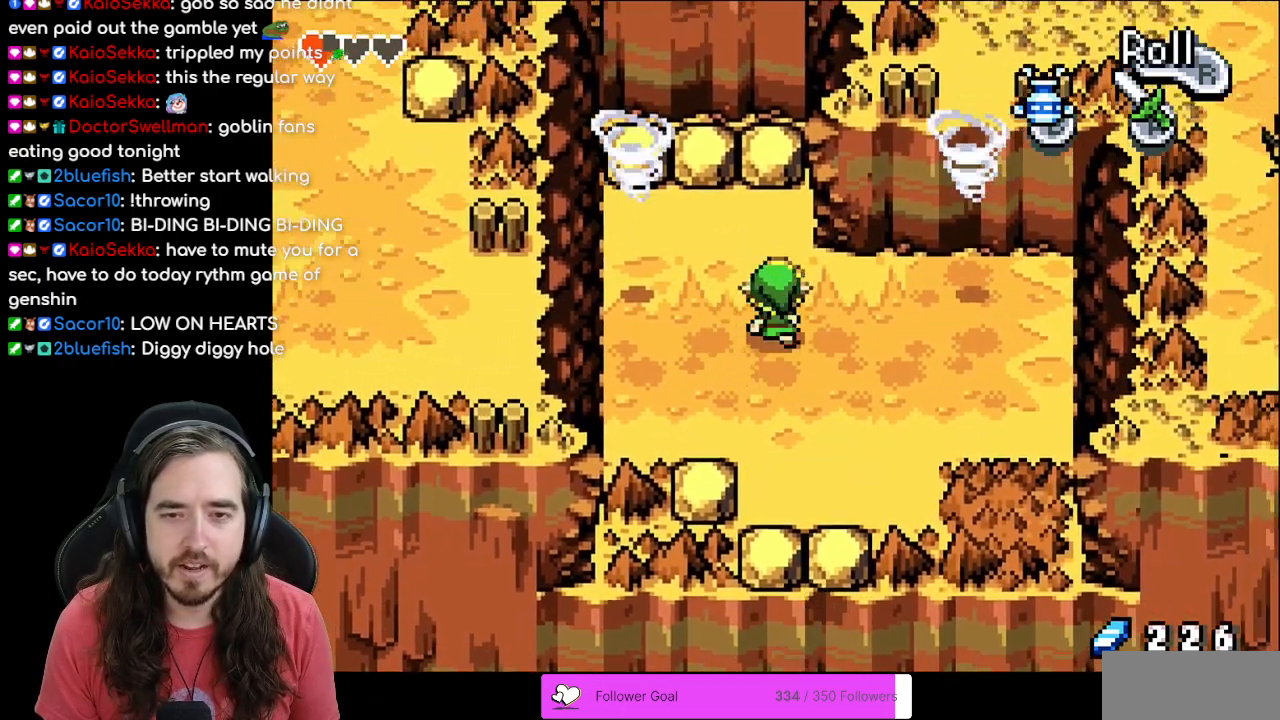
{"buttons": ["R1", "DPAD_UP"], "events": [[400, "R1", "down"]]}
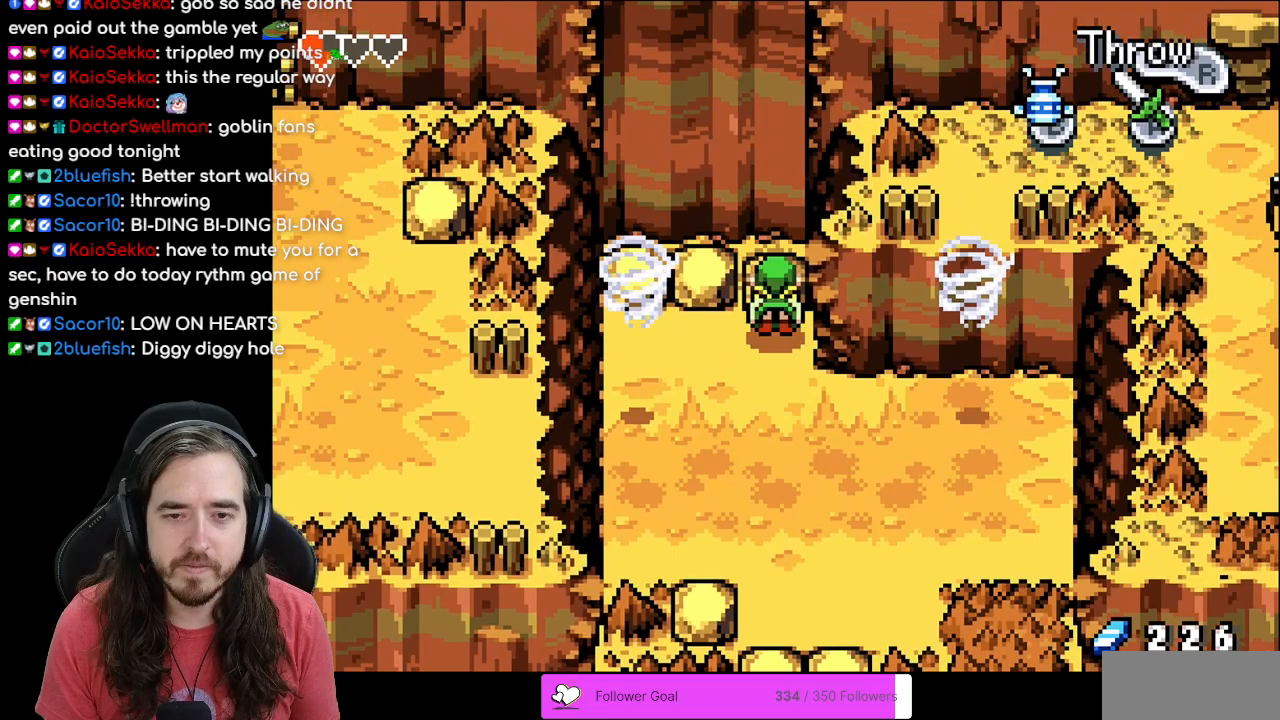
{"buttons": ["DPAD_DOWN"], "events": [[67, "DPAD_UP", "up"], [83, "R1", "up"], [200, "DPAD_DOWN", "down"], [350, "R1", "down"], [500, "R1", "up"]]}
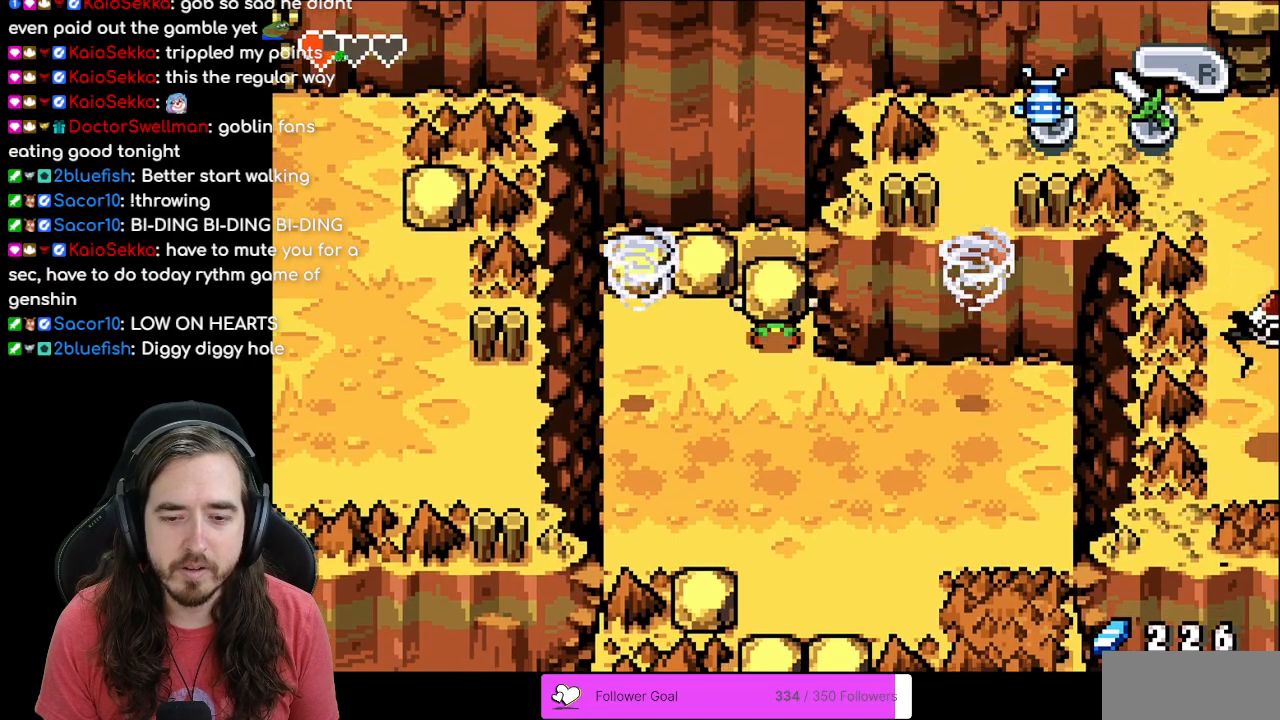
{"buttons": ["DPAD_DOWN"], "events": []}
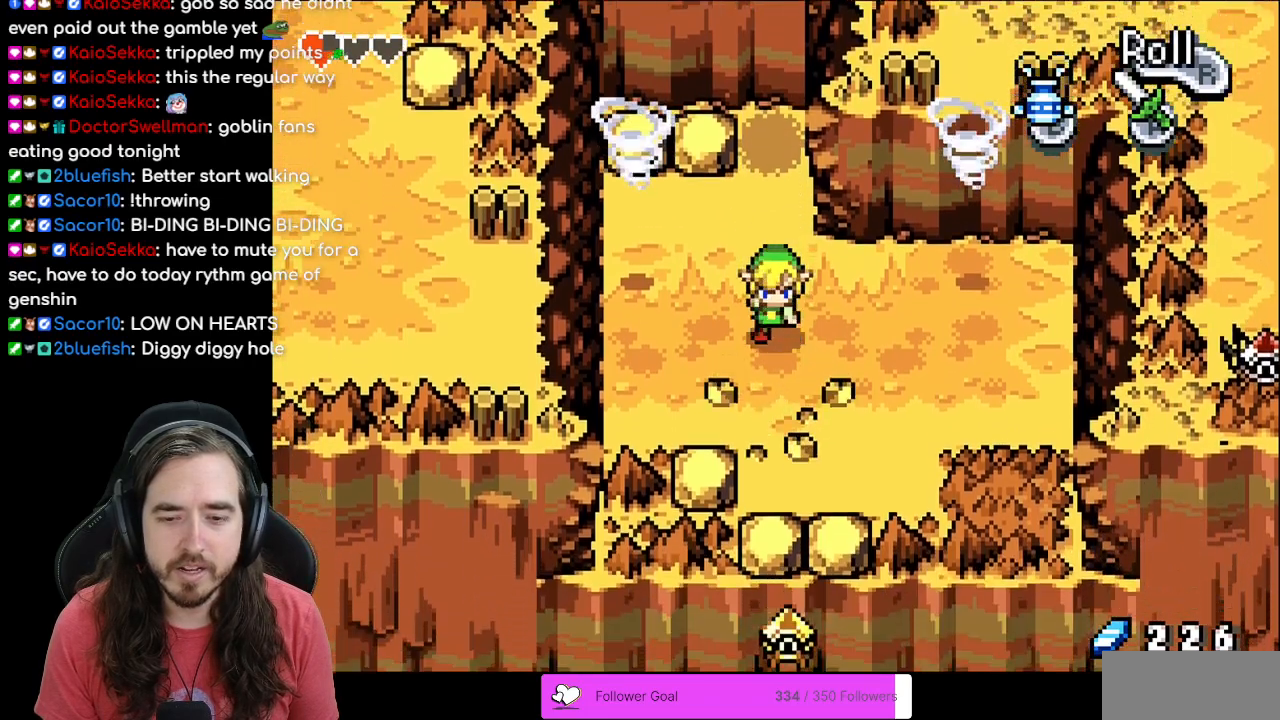
{"buttons": ["DPAD_DOWN"], "events": []}
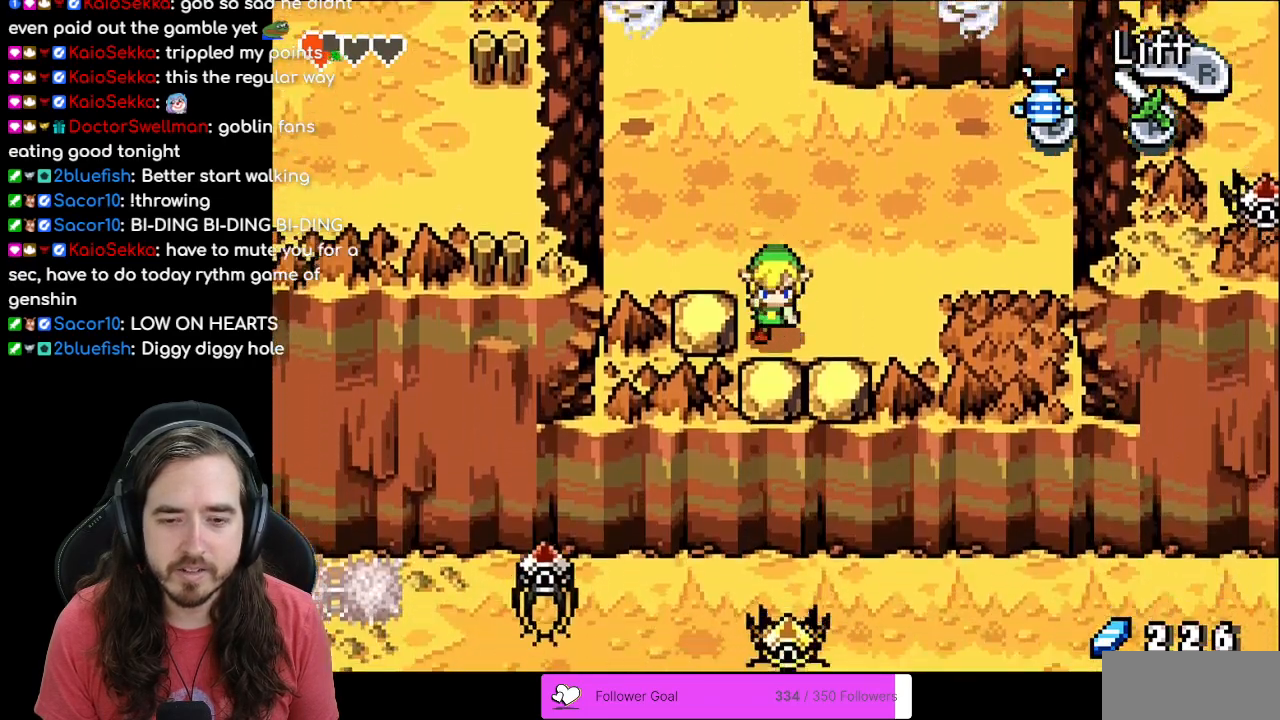
{"buttons": [], "events": [[83, "R1", "down"], [150, "DPAD_DOWN", "up"], [250, "R1", "up"]]}
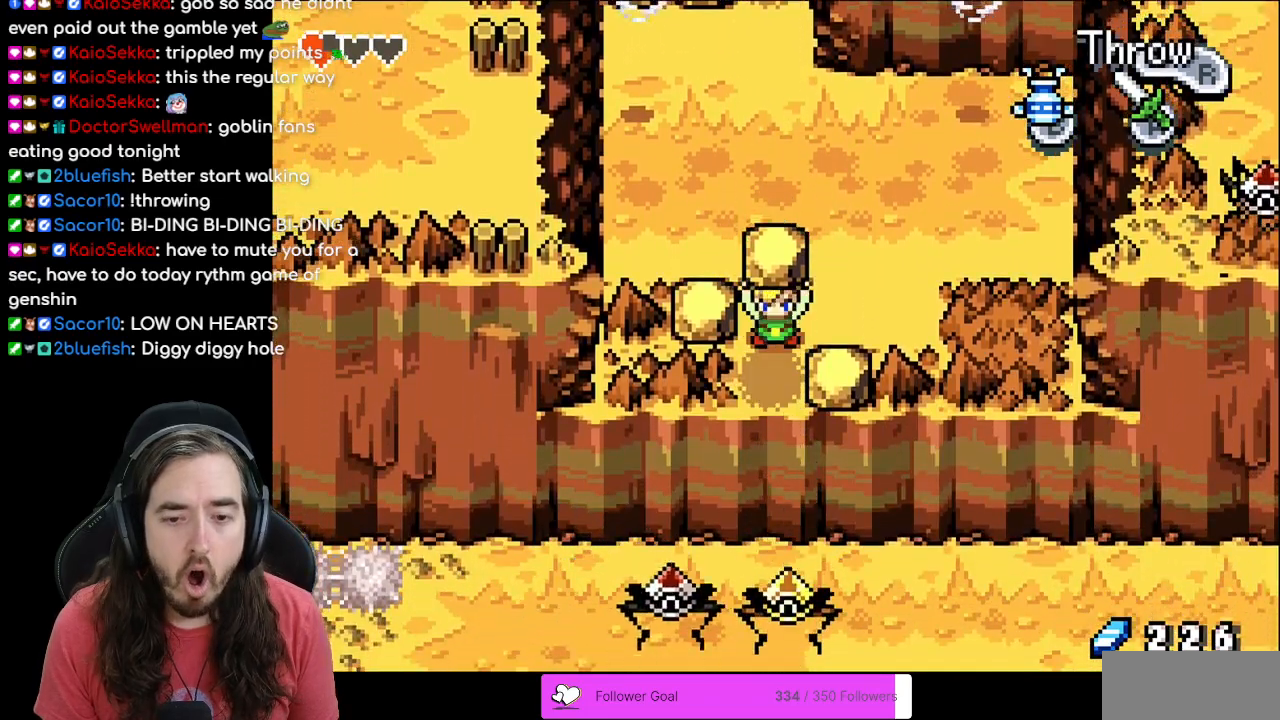
{"buttons": [], "events": [[67, "DPAD_DOWN", "down"], [133, "R1", "down"], [183, "DPAD_DOWN", "up"], [250, "R1", "up"]]}
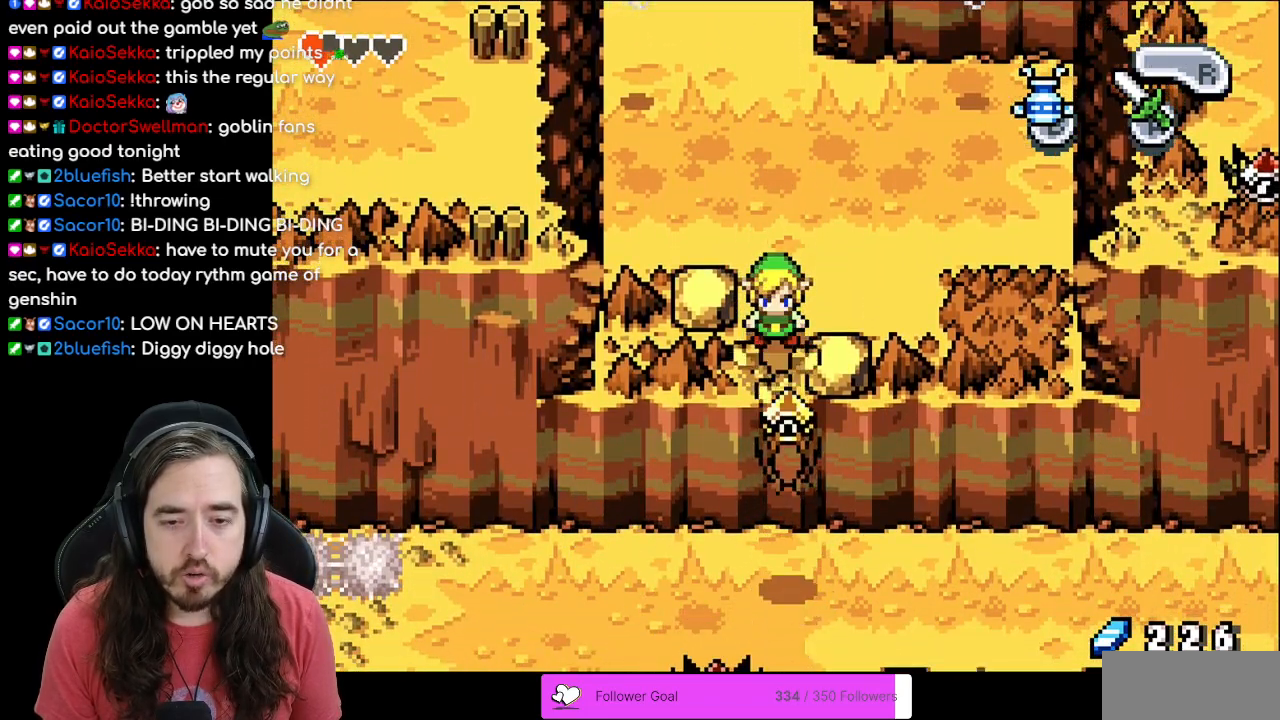
{"buttons": [], "events": []}
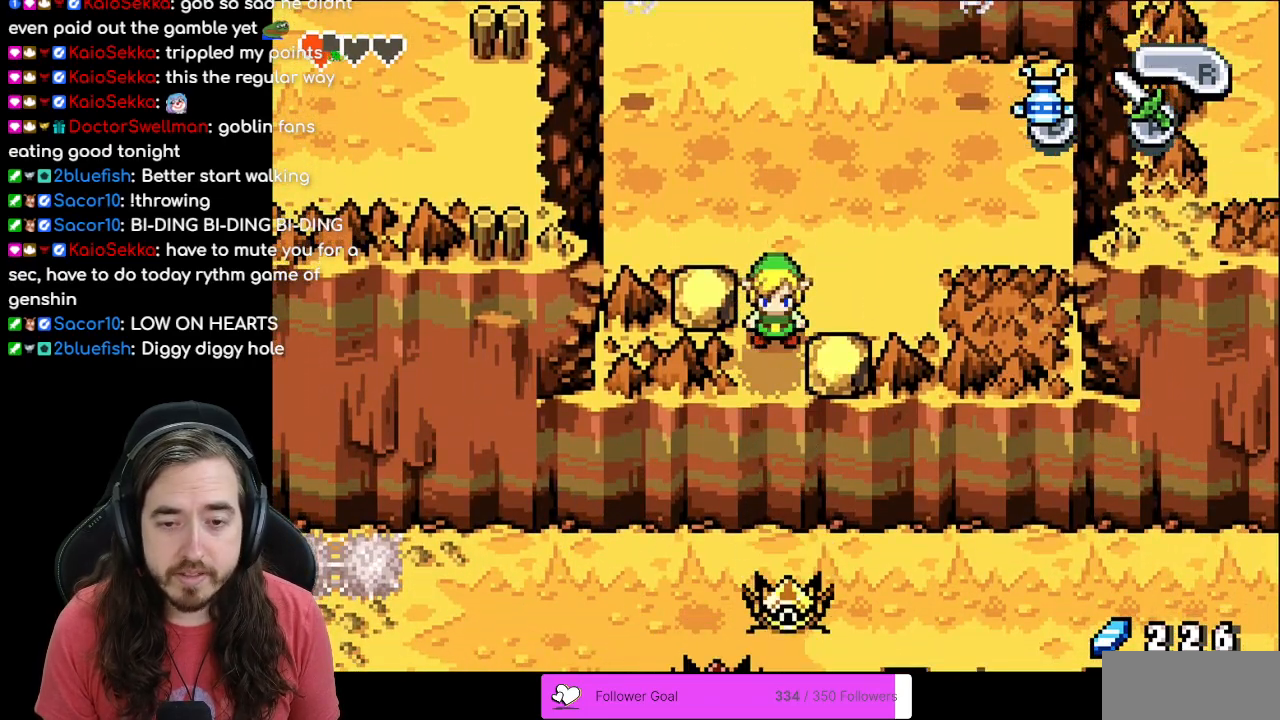
{"buttons": [], "events": [[67, "DPAD_DOWN", "down"], [117, "DPAD_DOWN", "up"]]}
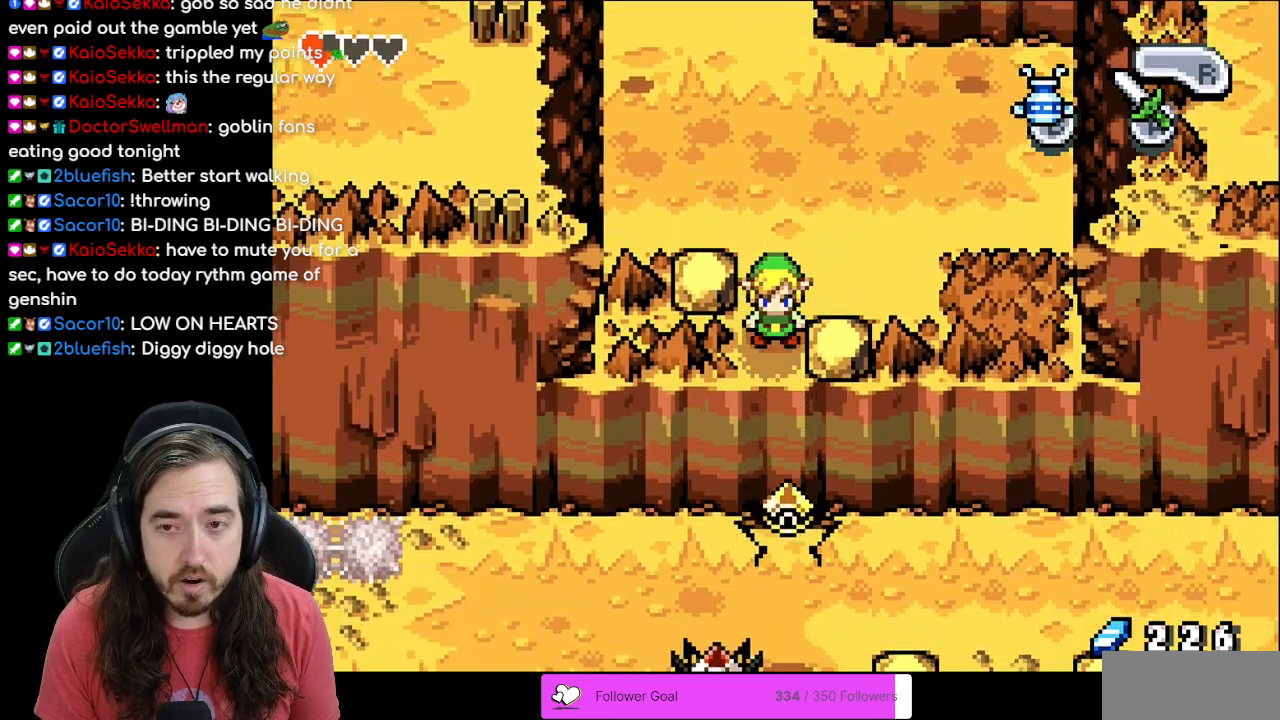
{"buttons": [], "events": [[100, "DPAD_DOWN", "down"], [200, "DPAD_DOWN", "up"]]}
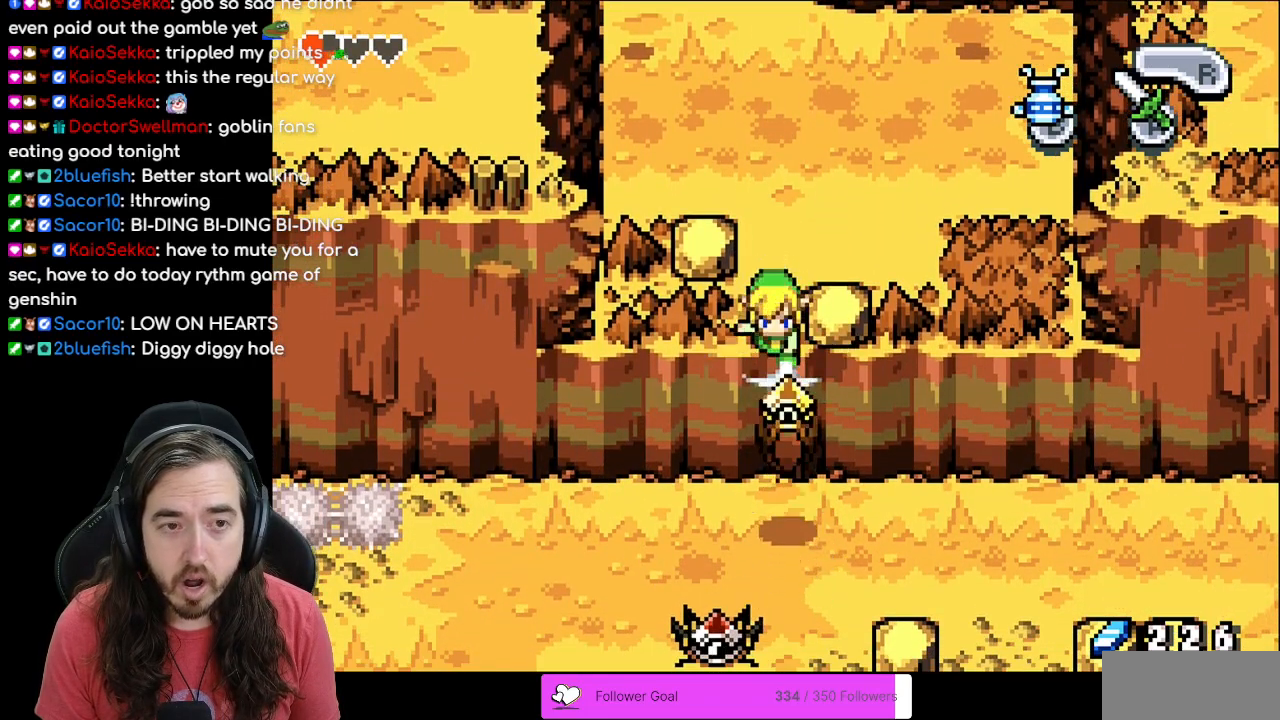
{"buttons": ["A"]}
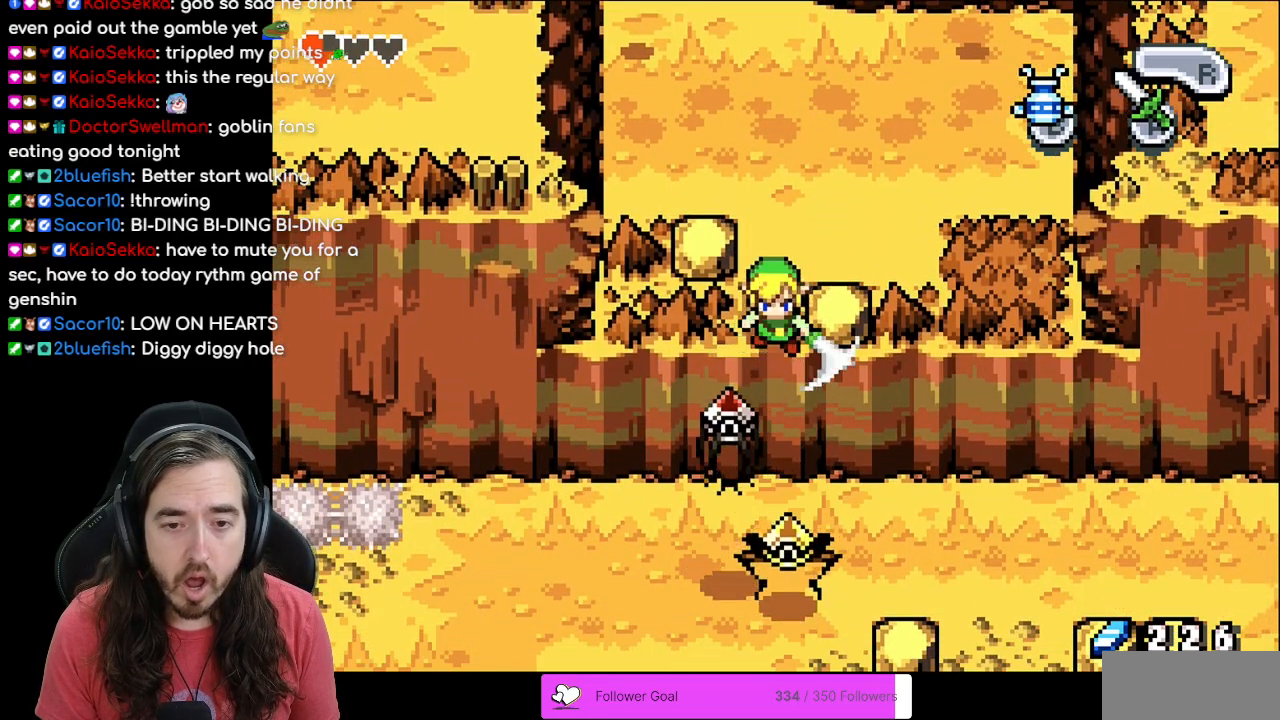
{"buttons": []}
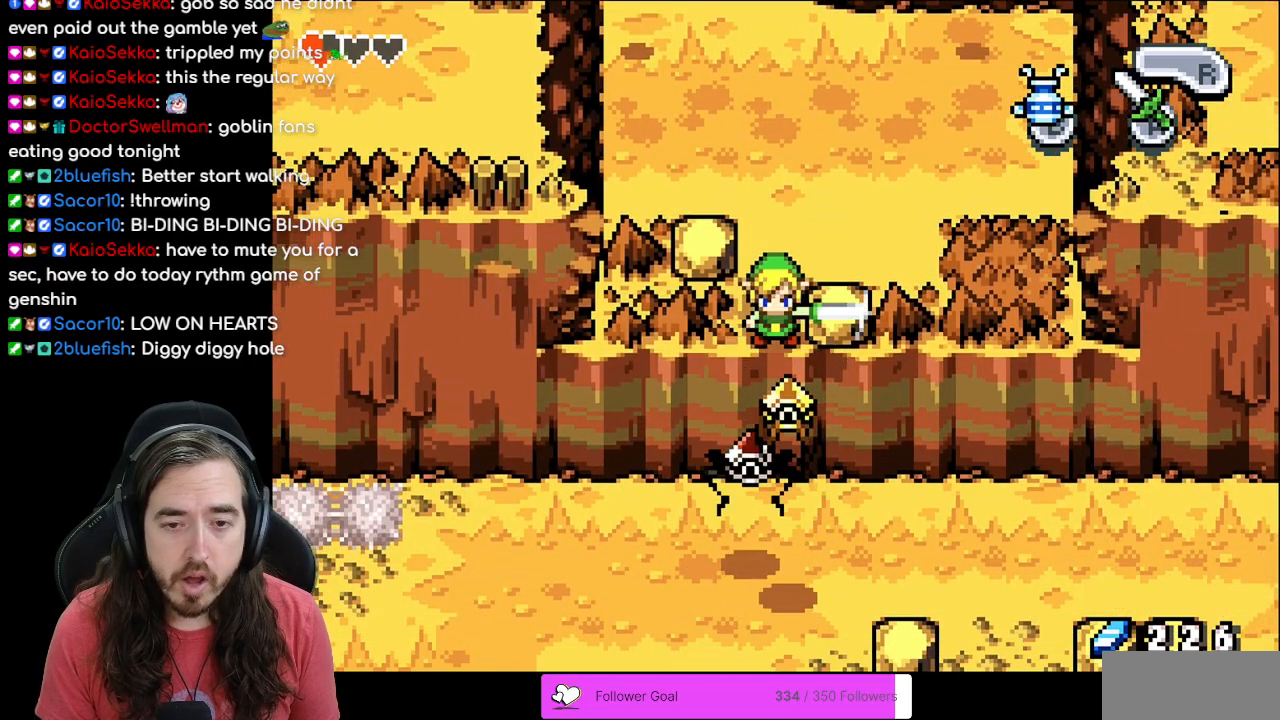
{"buttons": [], "events": []}
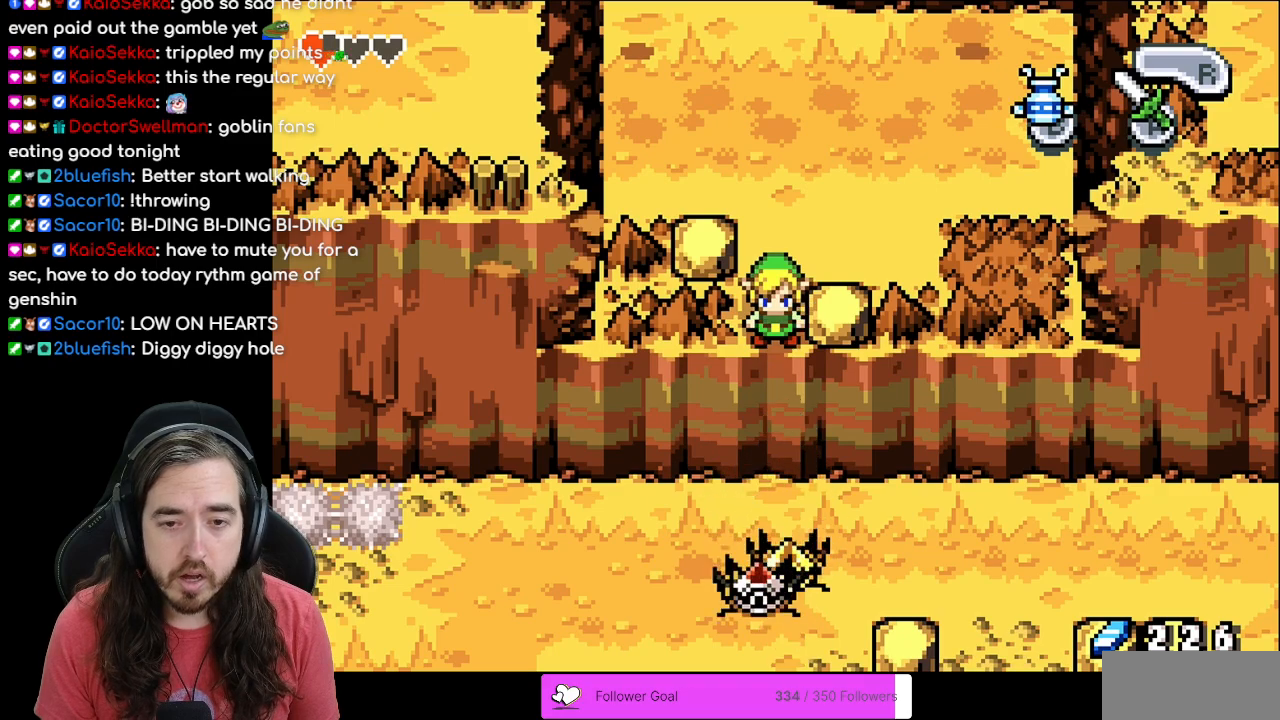
{"buttons": [], "events": []}
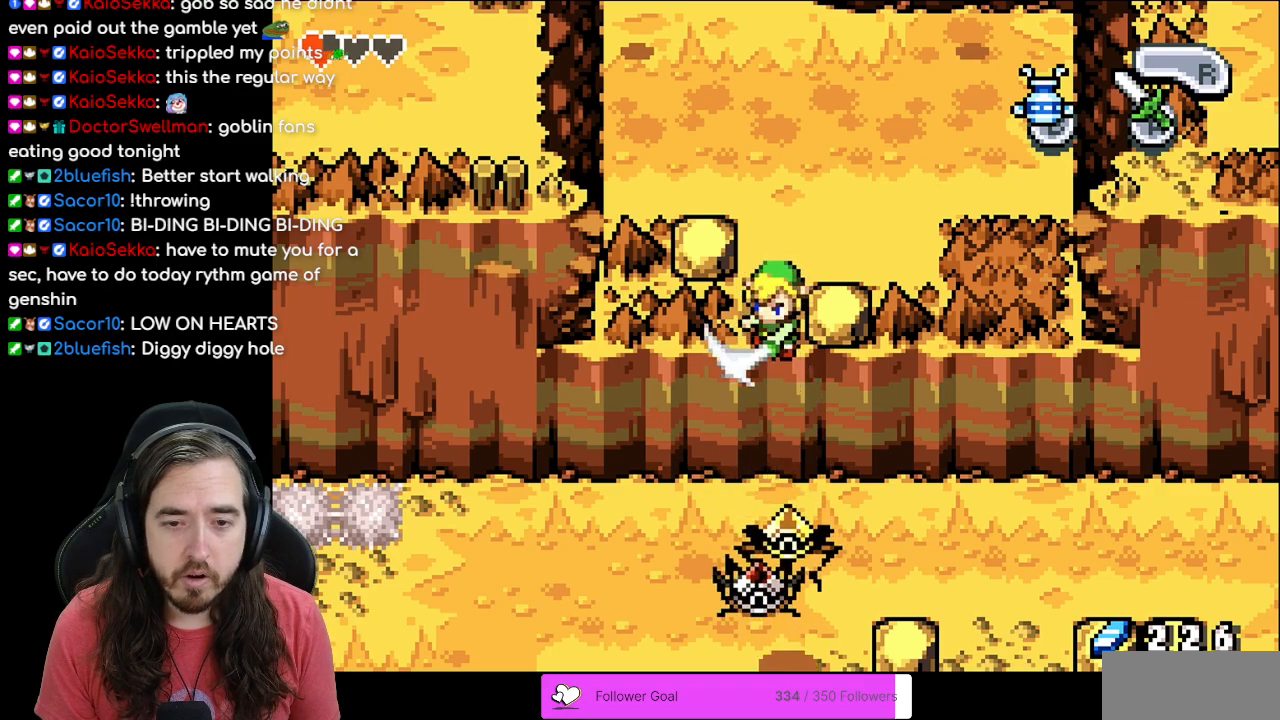
{"buttons": ["A"]}
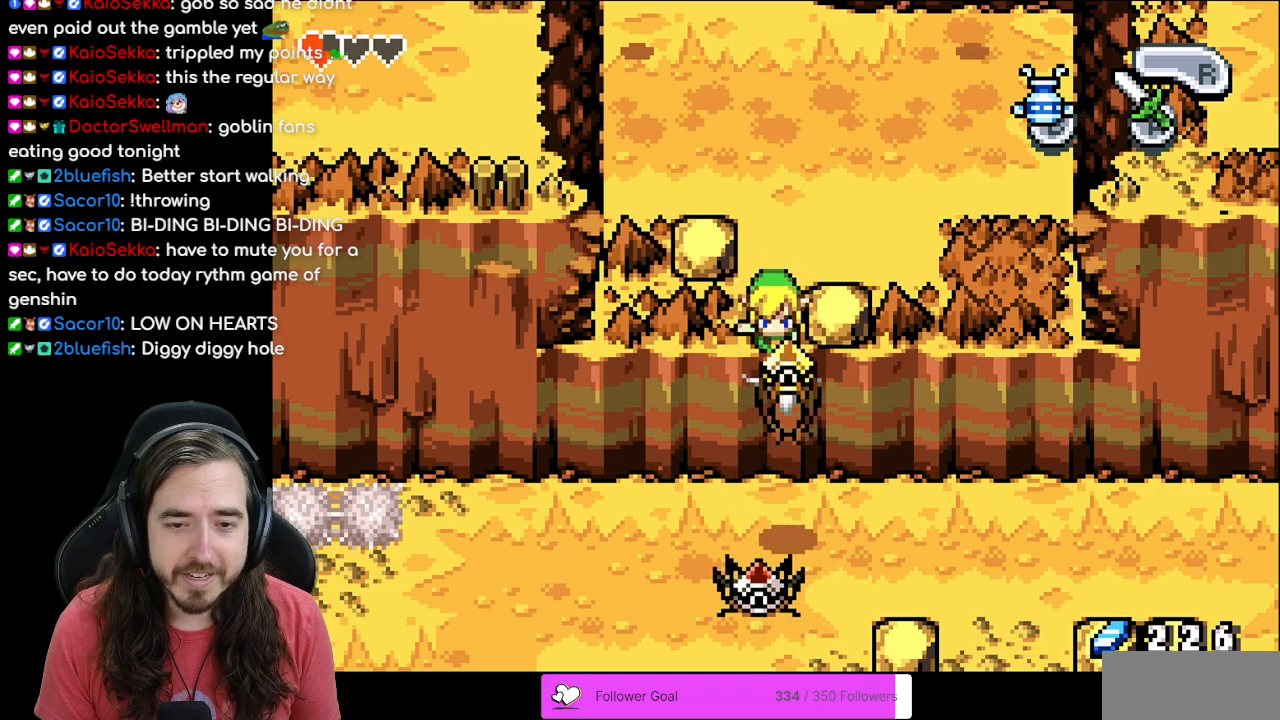
{"buttons": []}
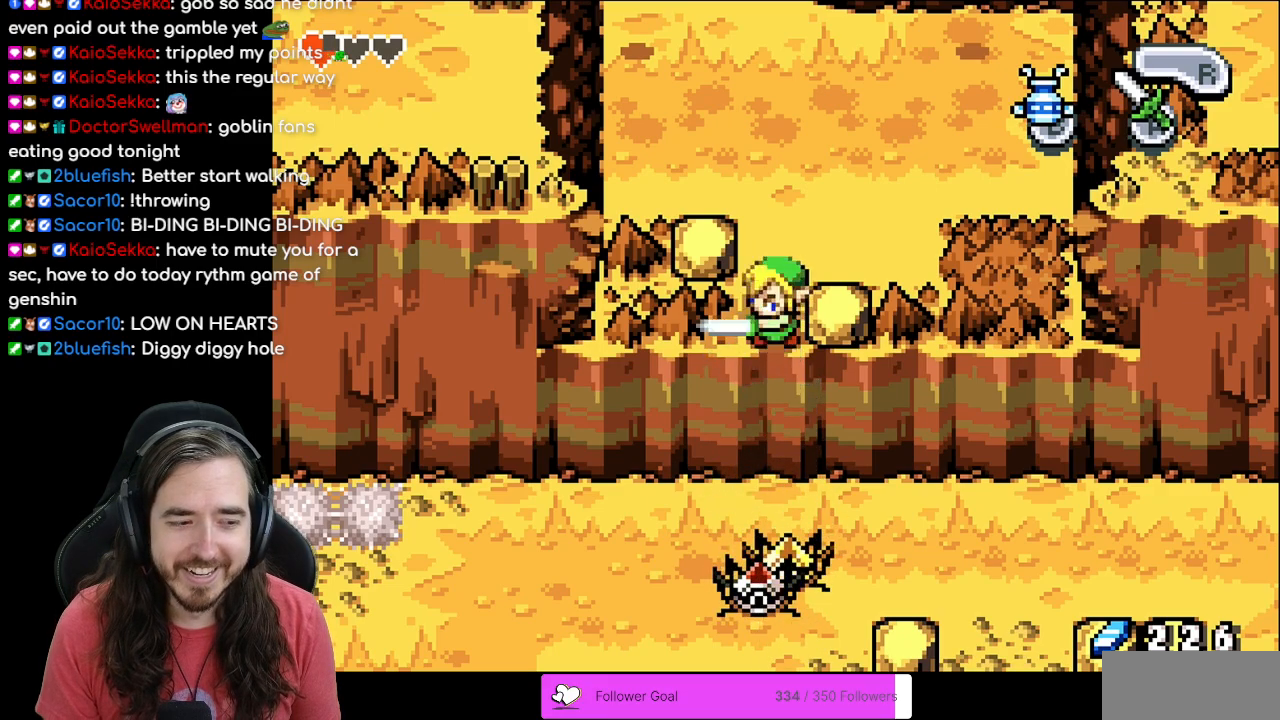
{"buttons": ["A"]}
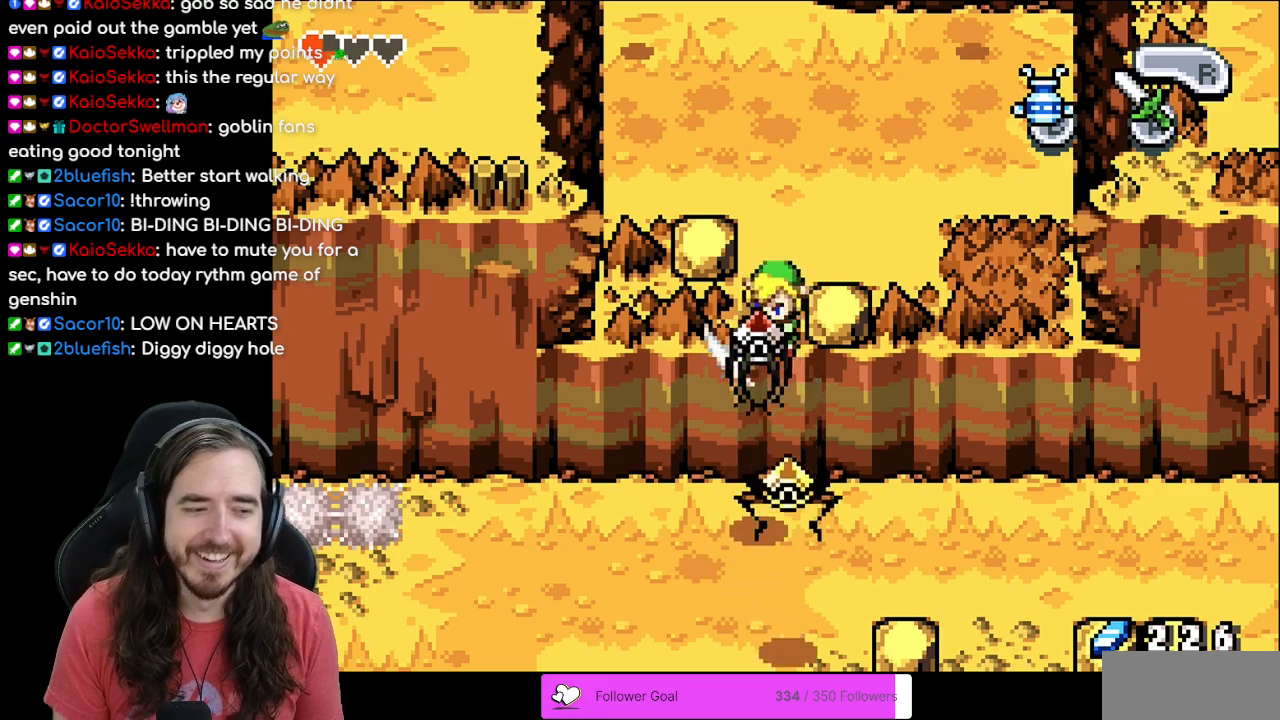
{"buttons": ["A"], "events": []}
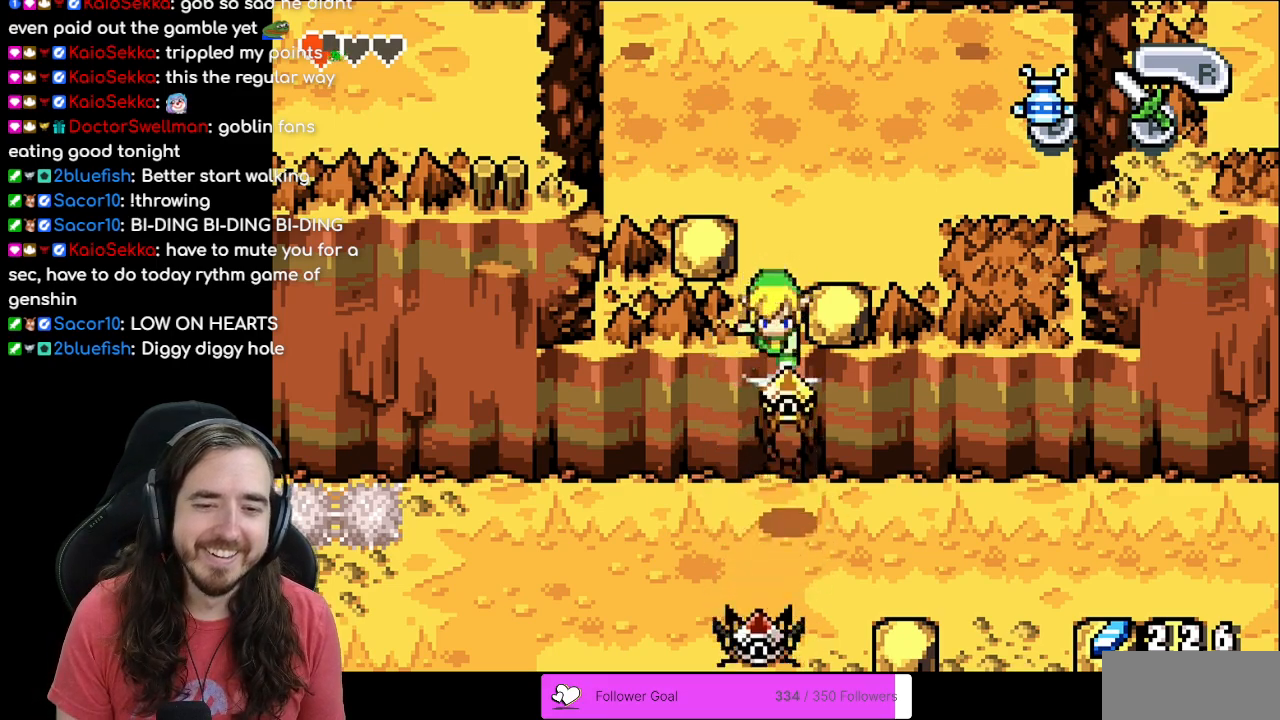
{"buttons": []}